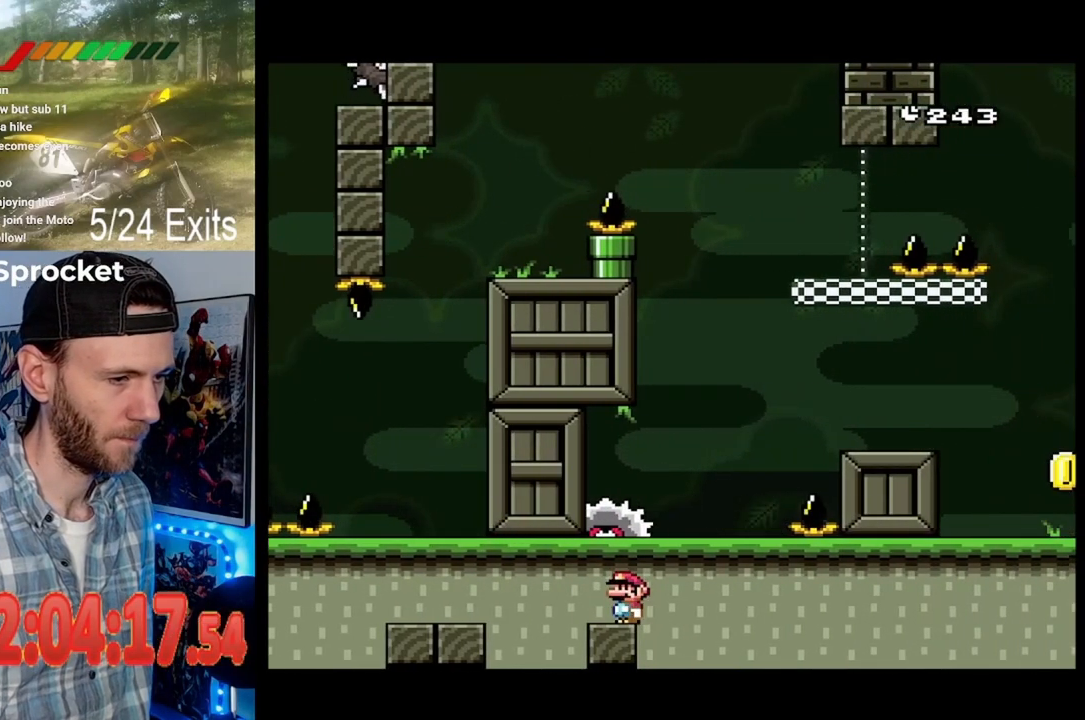
Gameplay with a controller (Nintendo layout); each line is a JSON object with the inputs held at the frame after it (dt_ms = milliseconds from this image to that frame). "events" lists button and stick changes between this image and that frame as [ms after this image, input, new state], when the widget could be followed in between. Not read: B DPAD_RIGHT L1 L3 R1 R3.
{"dt_ms": 500, "buttons": ["X"], "events": [[367, "A", "down"], [467, "A", "up"]]}
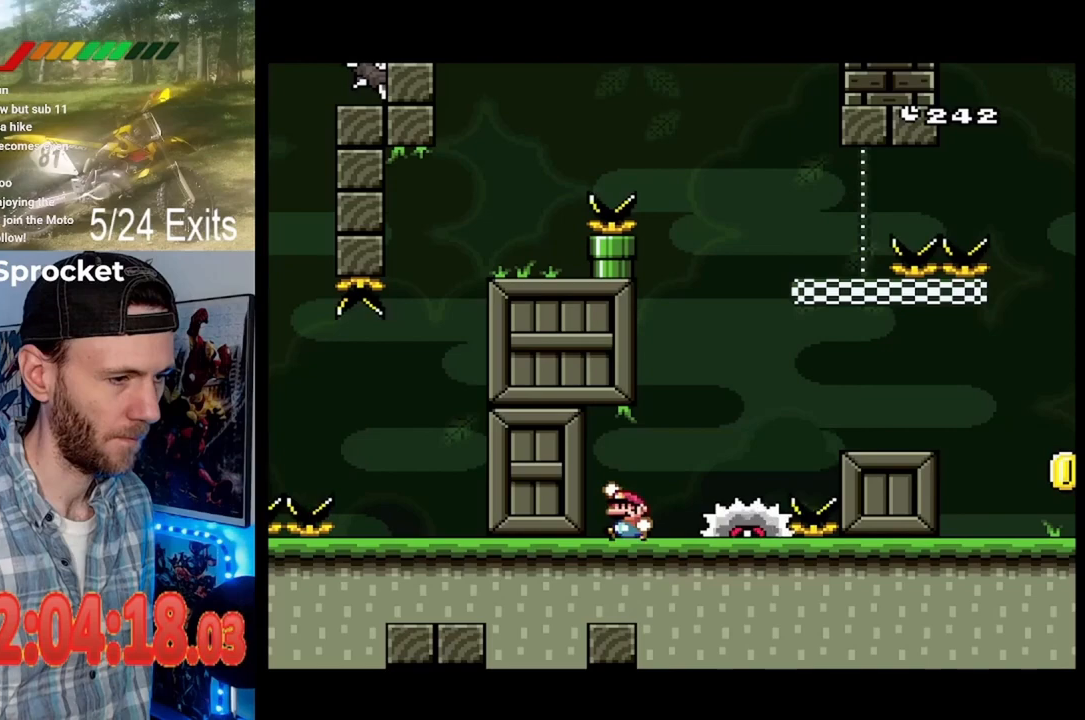
{"dt_ms": 500, "buttons": ["A", "X"], "events": [[367, "A", "down"]]}
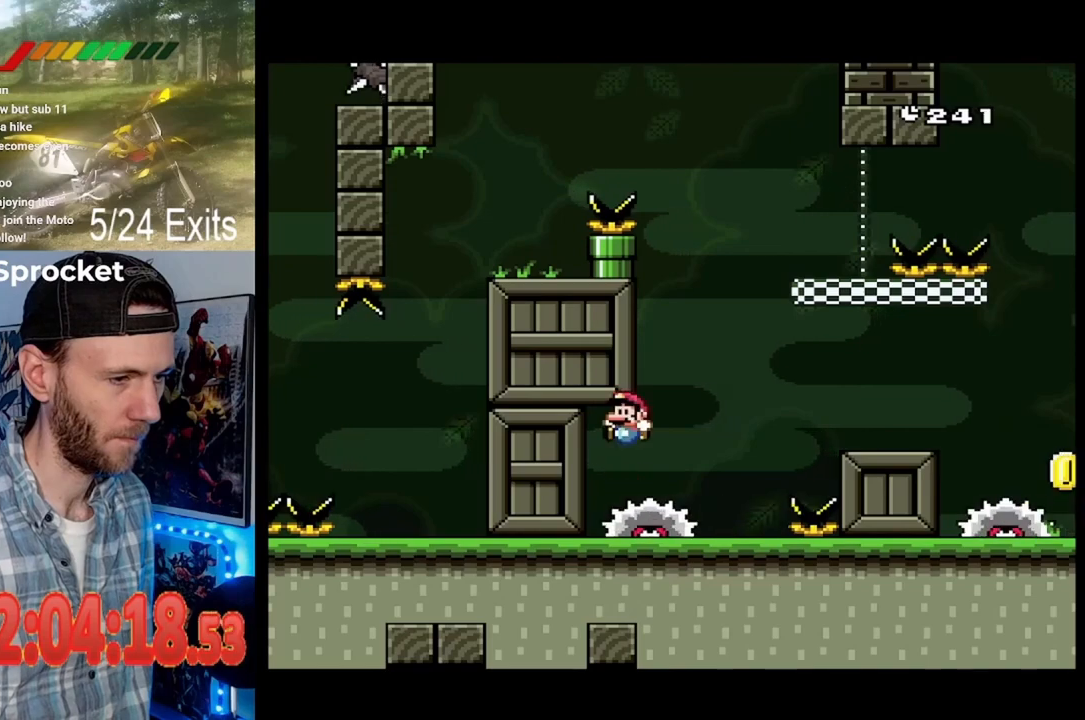
{"dt_ms": 500, "buttons": ["X"], "events": [[367, "A", "up"]]}
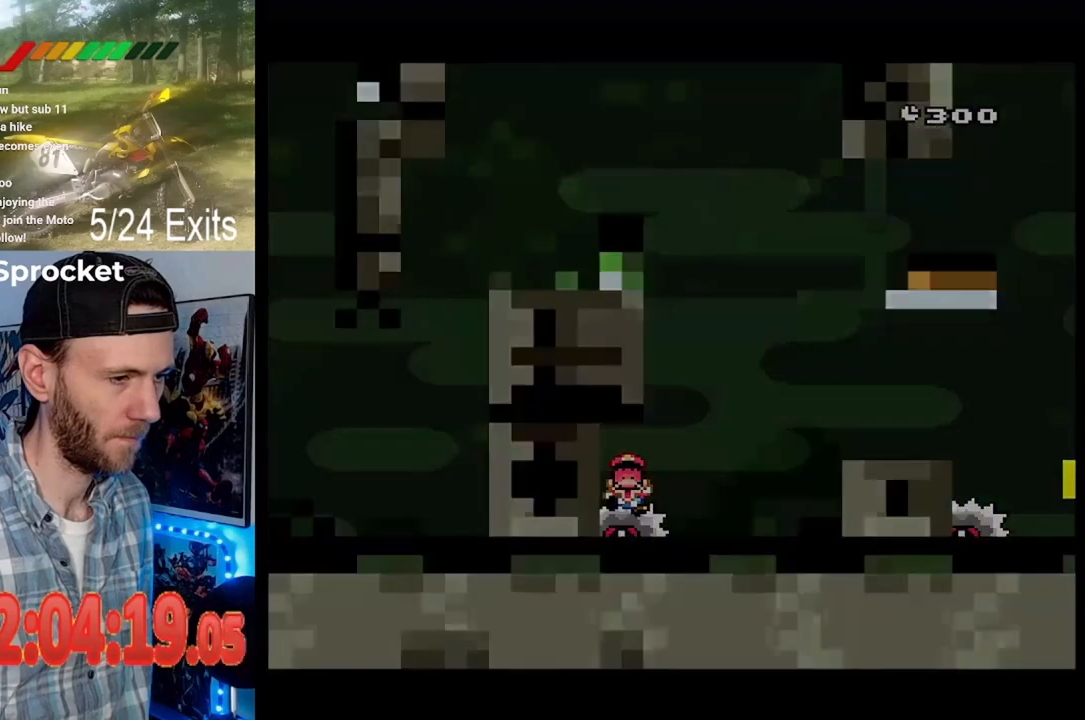
{"dt_ms": 500, "buttons": [], "events": [[67, "X", "up"]]}
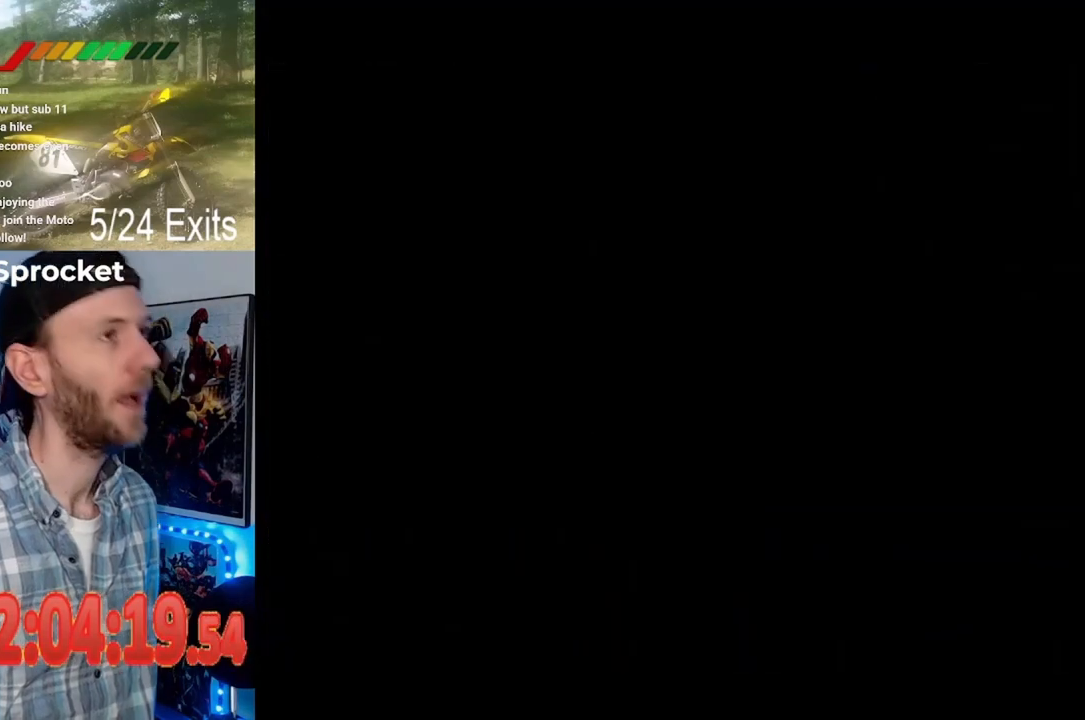
{"dt_ms": 500, "buttons": [], "events": []}
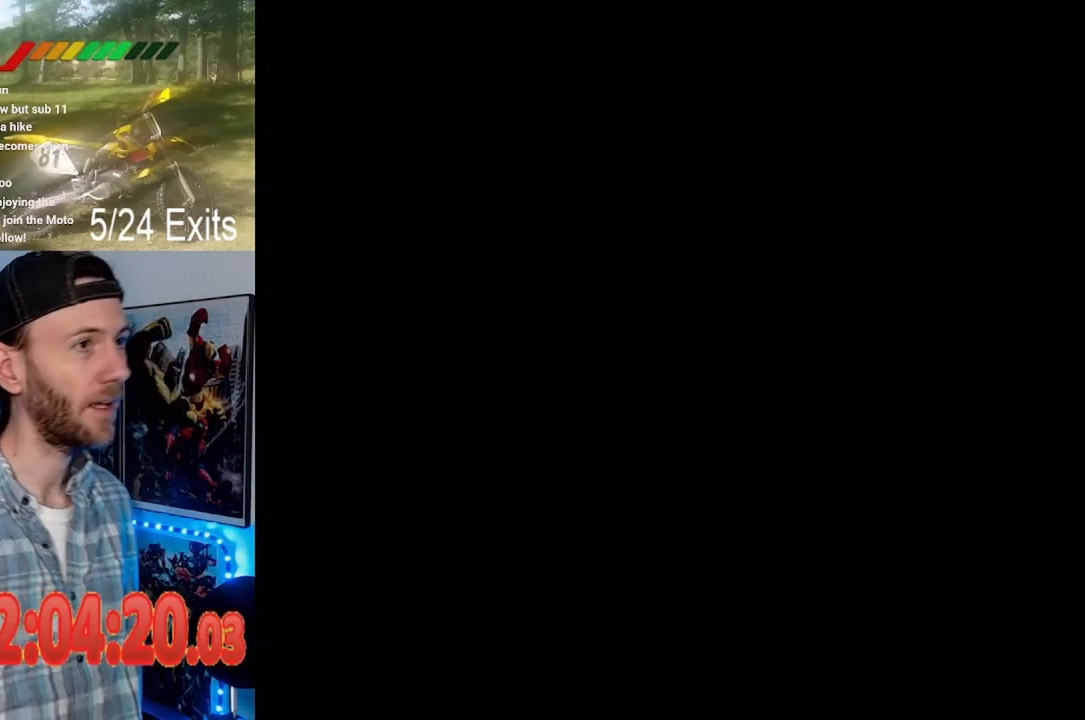
{"dt_ms": 500, "buttons": [], "events": []}
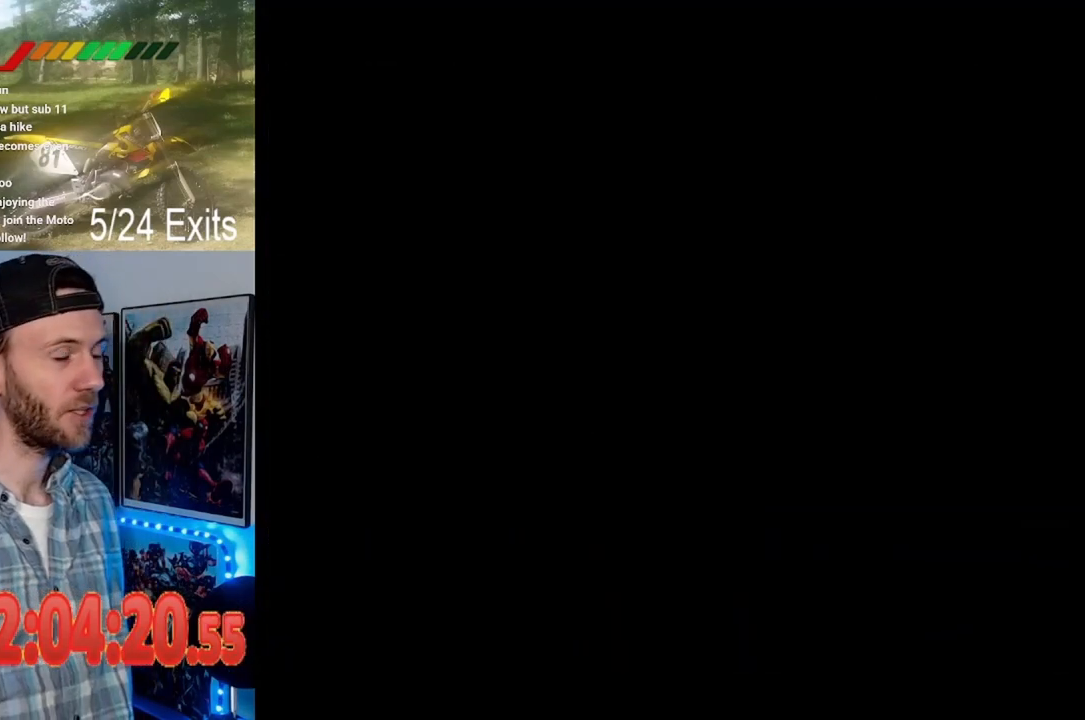
{"dt_ms": 500, "buttons": [], "events": []}
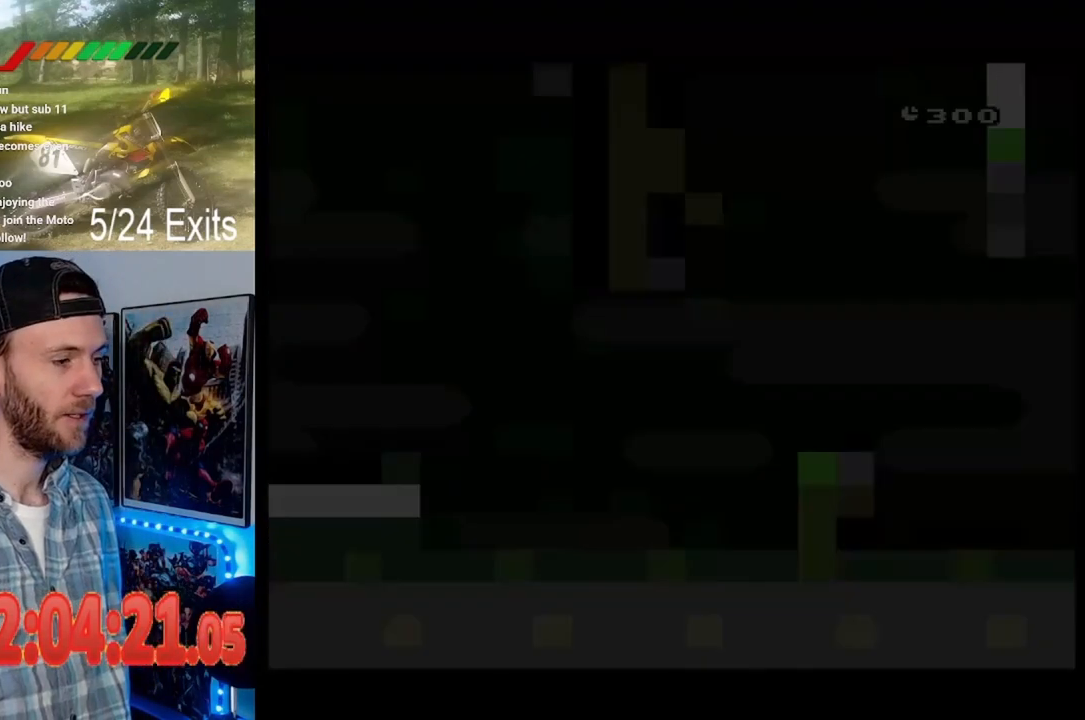
{"dt_ms": 500, "buttons": ["Y"], "events": [[267, "Y", "down"]]}
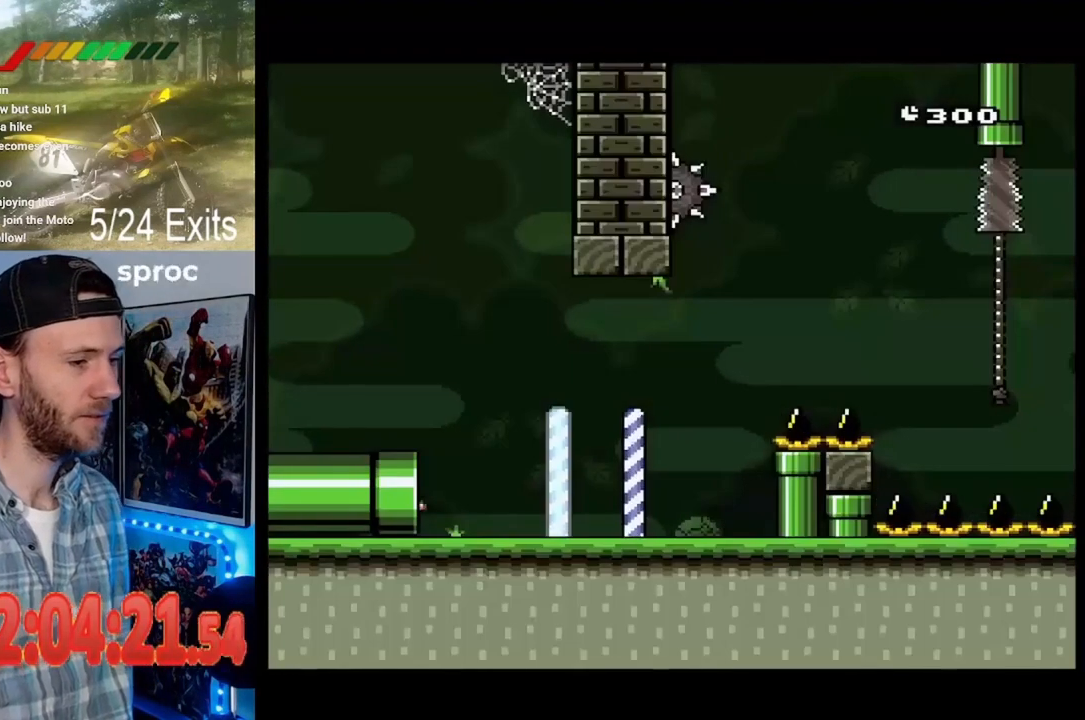
{"dt_ms": 500, "buttons": ["Y"], "events": []}
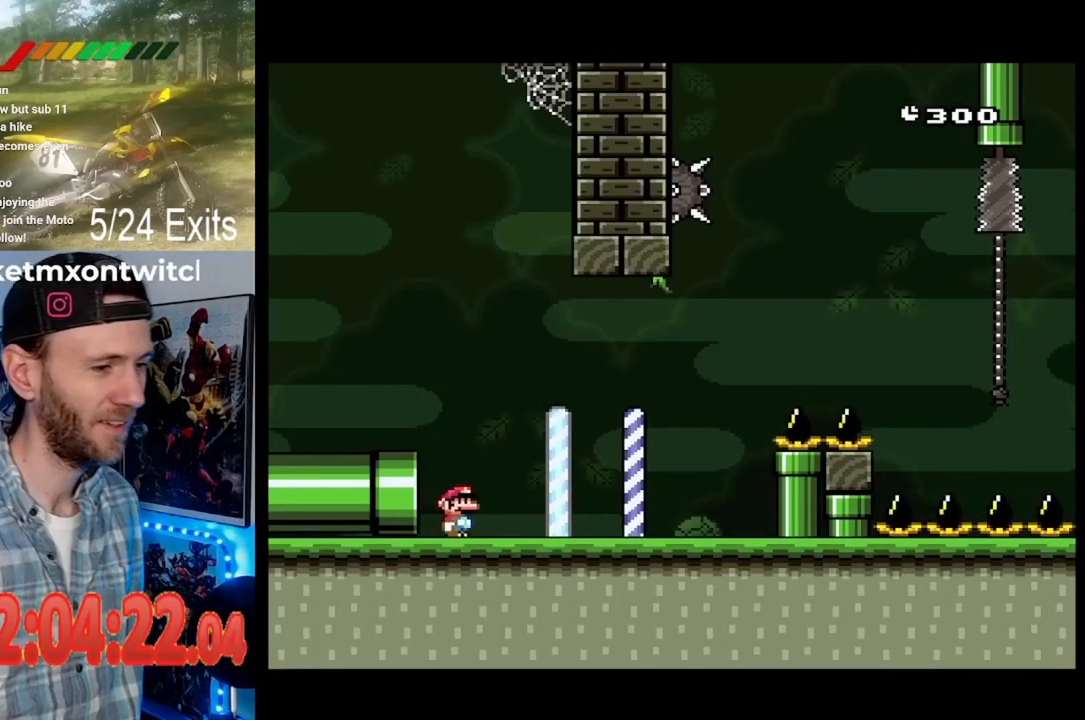
{"dt_ms": 500, "buttons": ["Y"], "events": []}
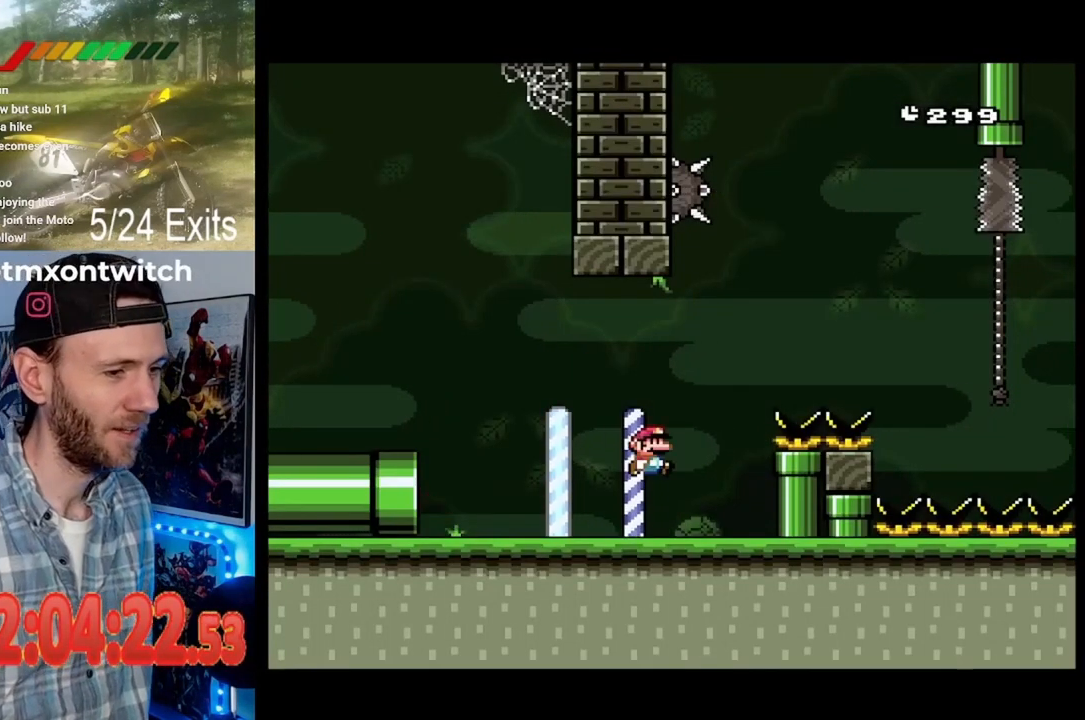
{"dt_ms": 500, "buttons": ["Y"], "events": []}
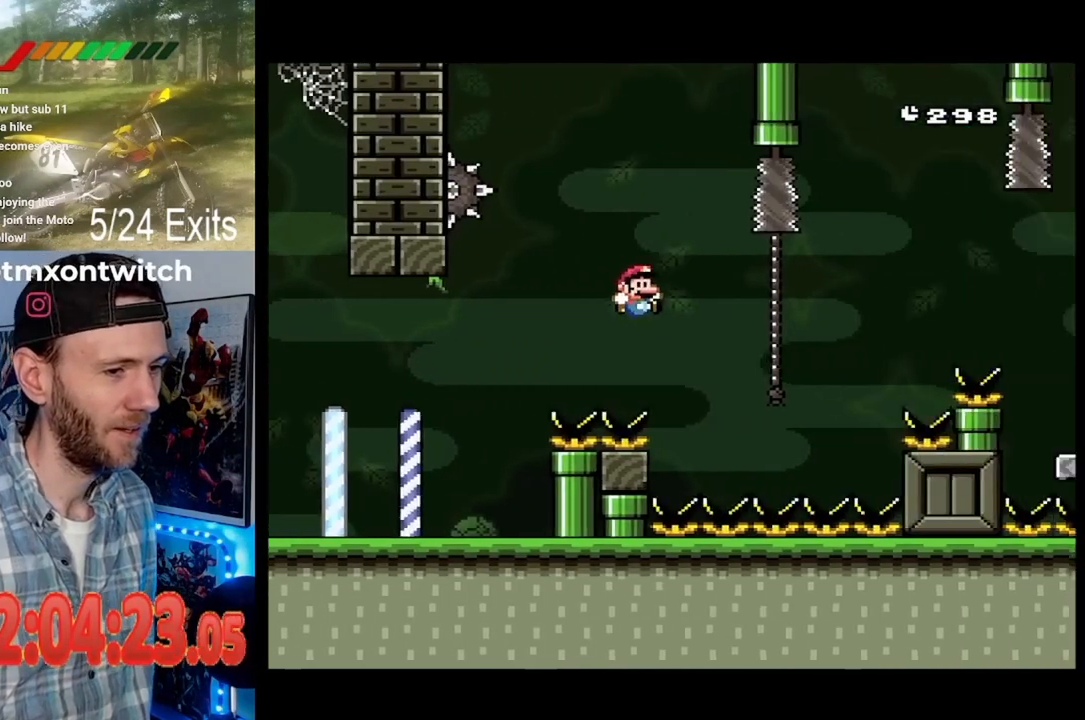
{"dt_ms": 500, "buttons": ["Y"], "events": [[233, "DPAD_UP", "down"], [367, "DPAD_UP", "up"]]}
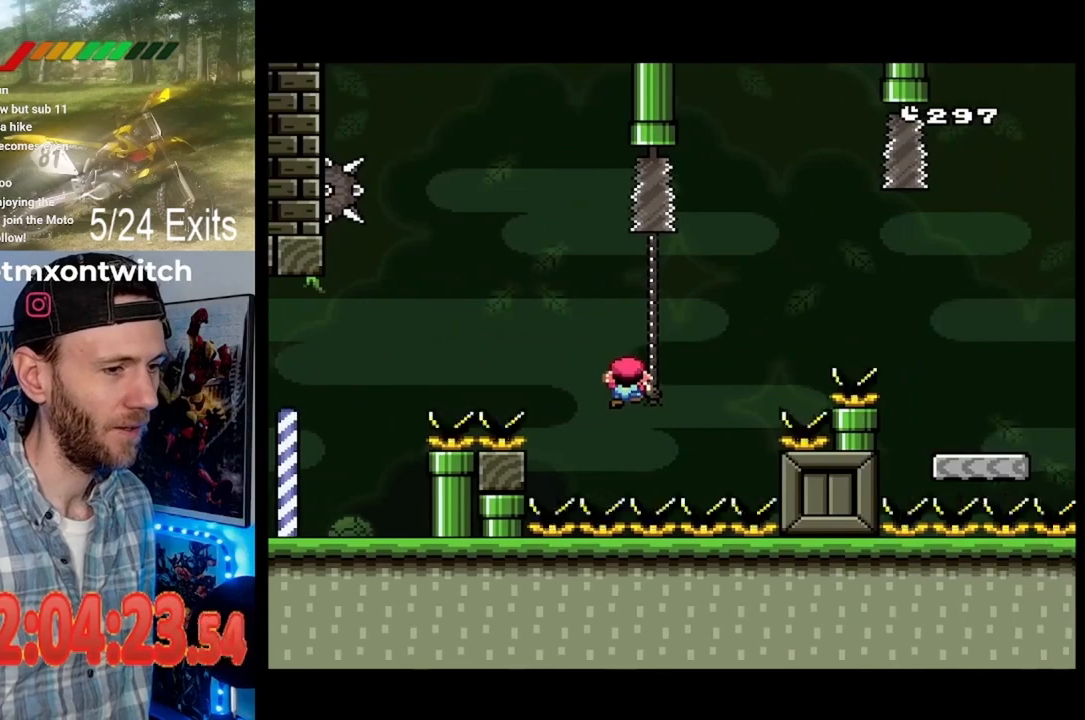
{"dt_ms": 500, "buttons": ["Y"], "events": []}
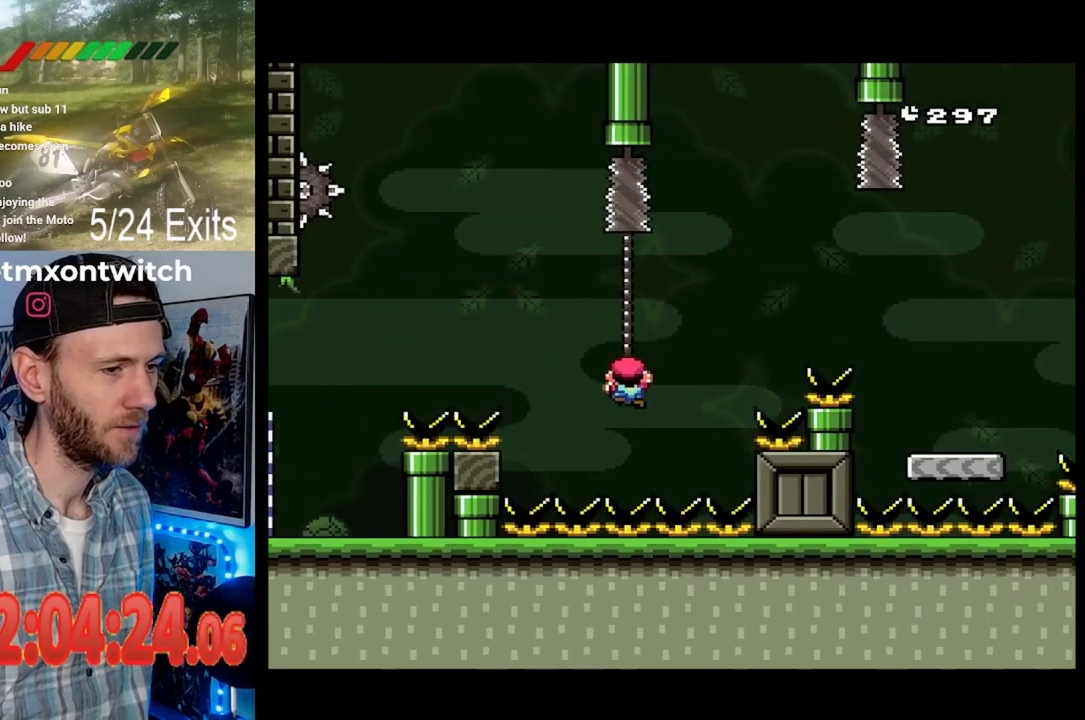
{"dt_ms": 500, "buttons": ["Y"], "events": []}
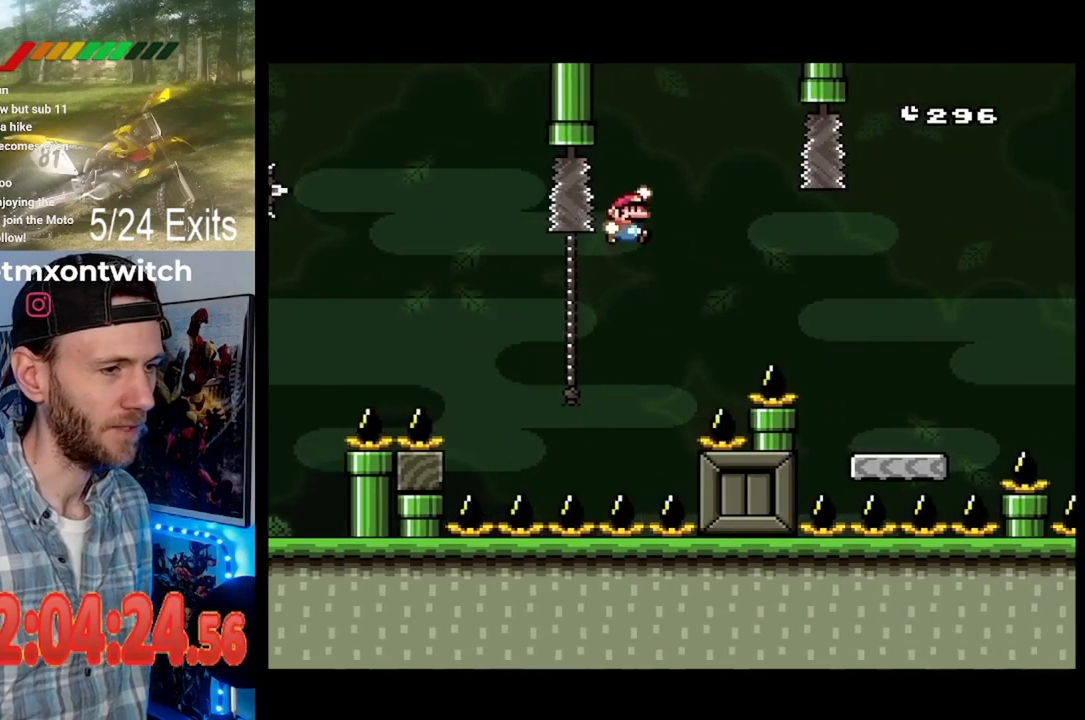
{"dt_ms": 500, "buttons": ["Y"], "events": []}
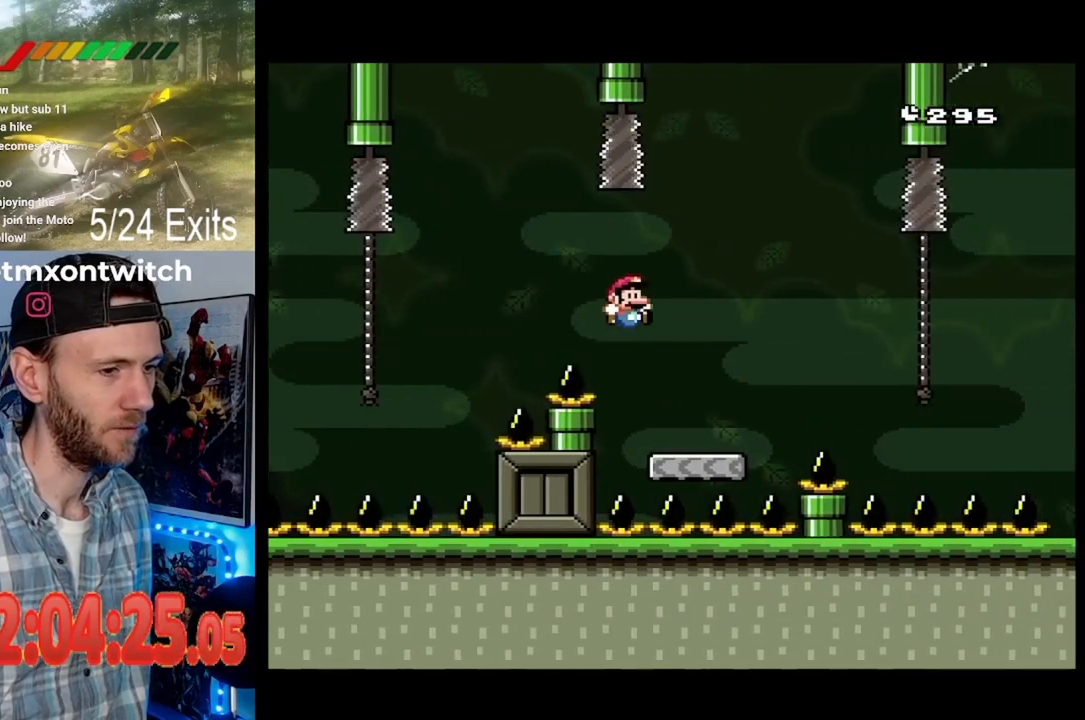
{"dt_ms": 1000, "buttons": ["Y"]}
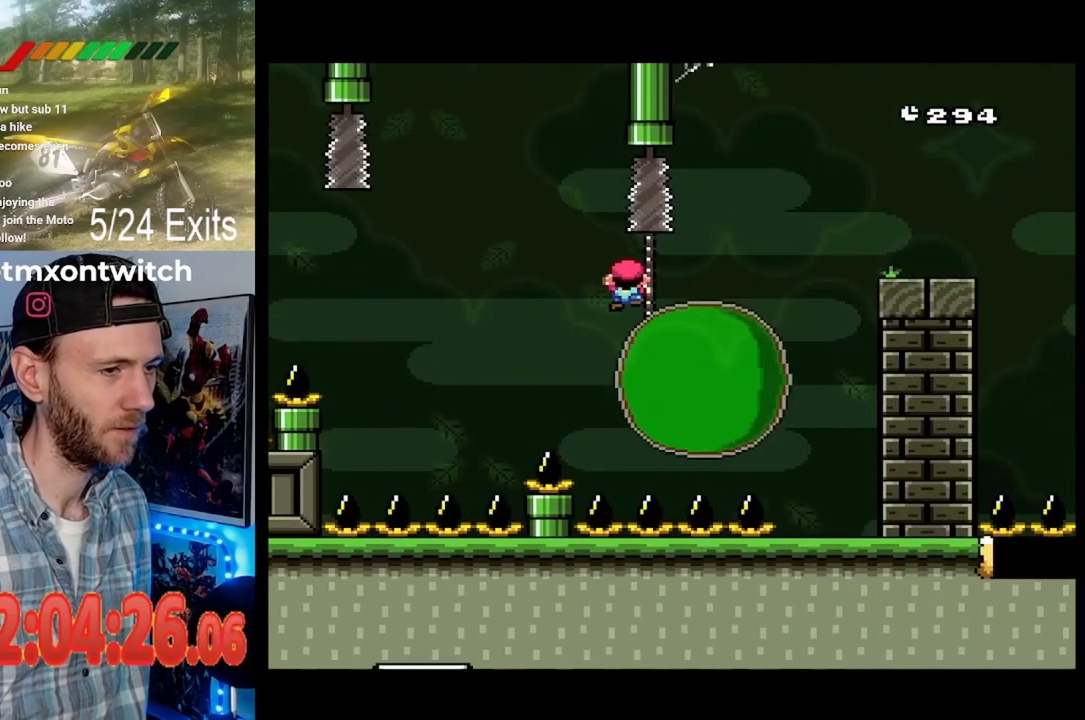
{"dt_ms": 500, "buttons": ["Y"], "events": []}
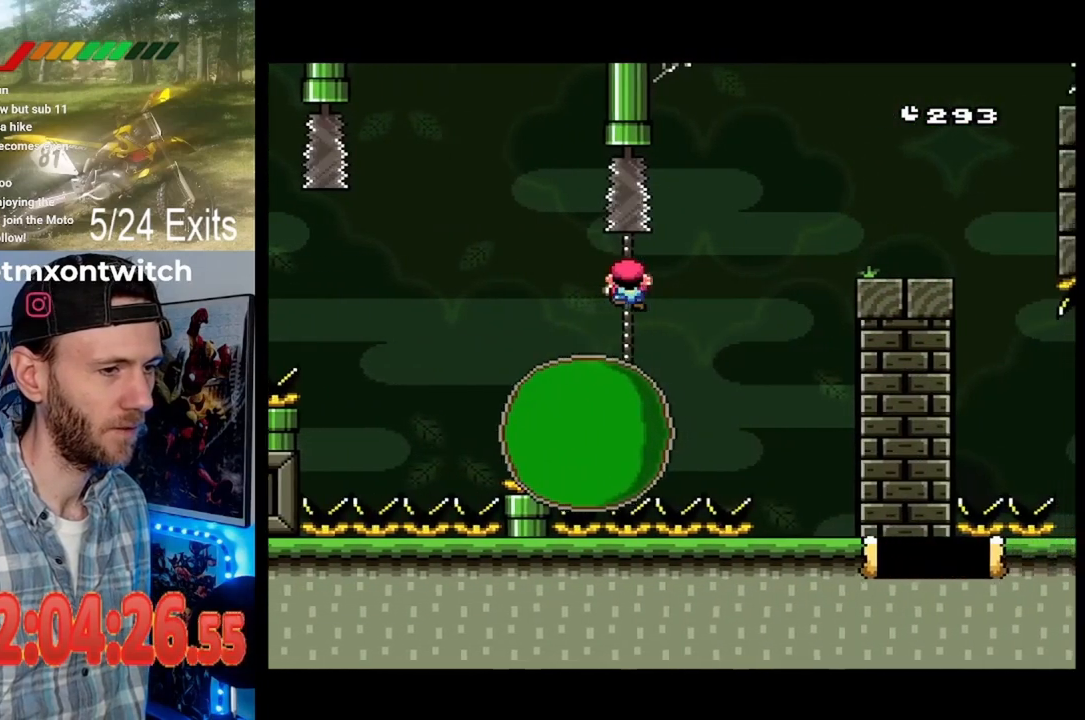
{"dt_ms": 500, "buttons": ["Y"], "events": [[133, "DPAD_DOWN", "down"], [433, "DPAD_DOWN", "up"]]}
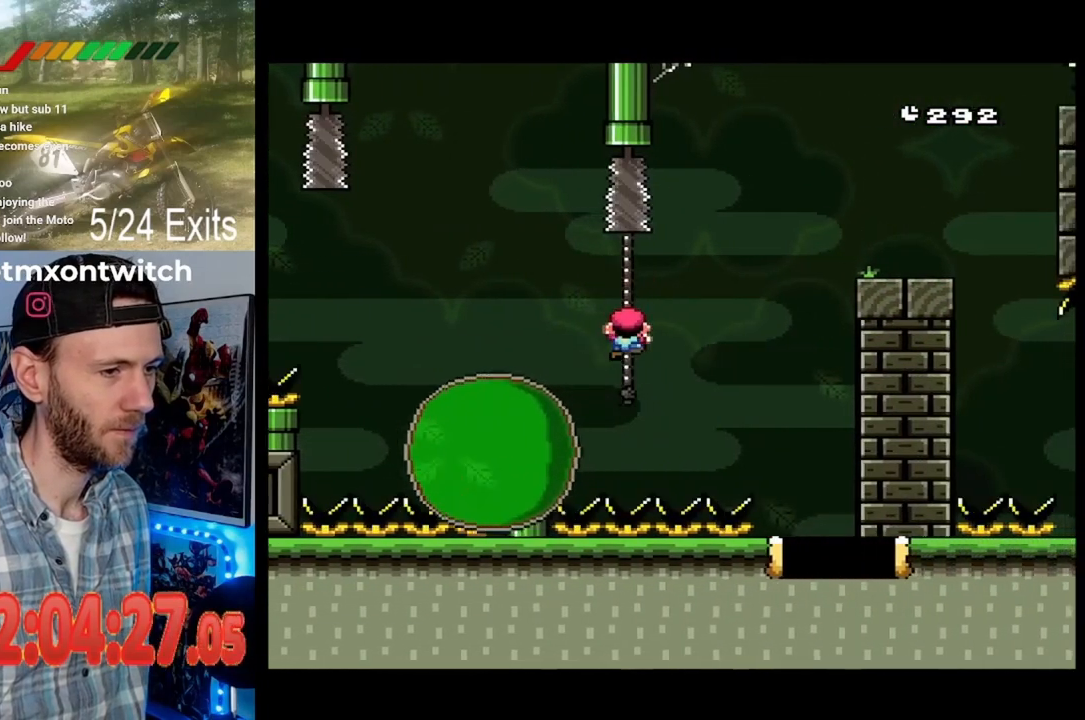
{"dt_ms": 500, "buttons": ["Y"], "events": []}
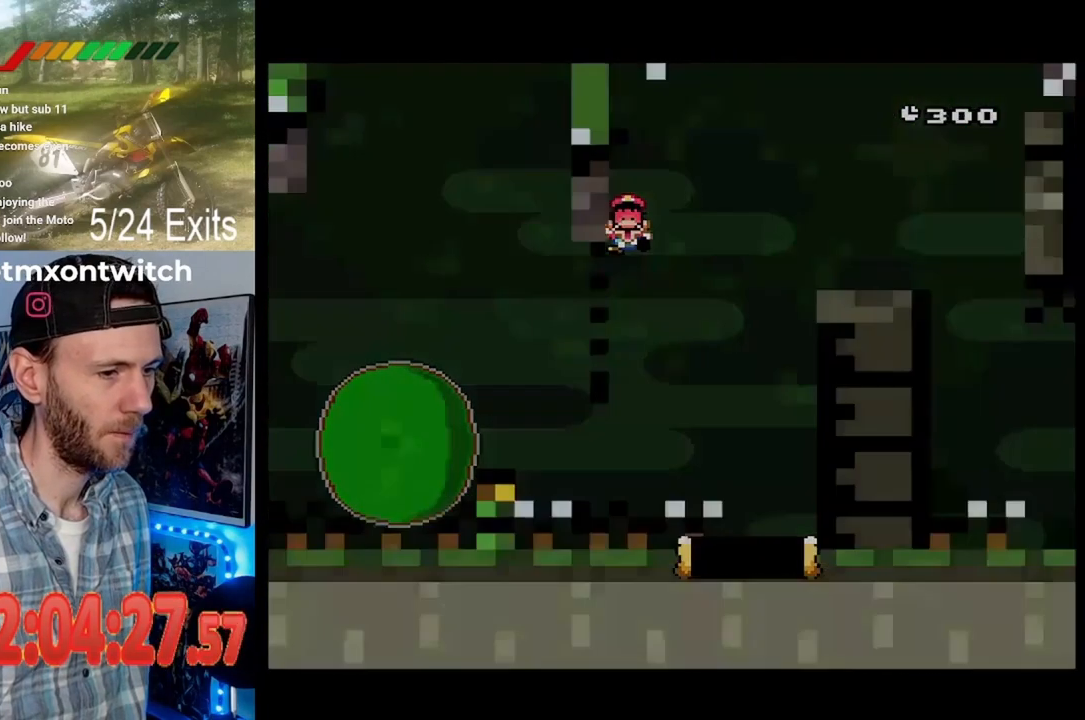
{"dt_ms": 500, "buttons": ["Y"], "events": []}
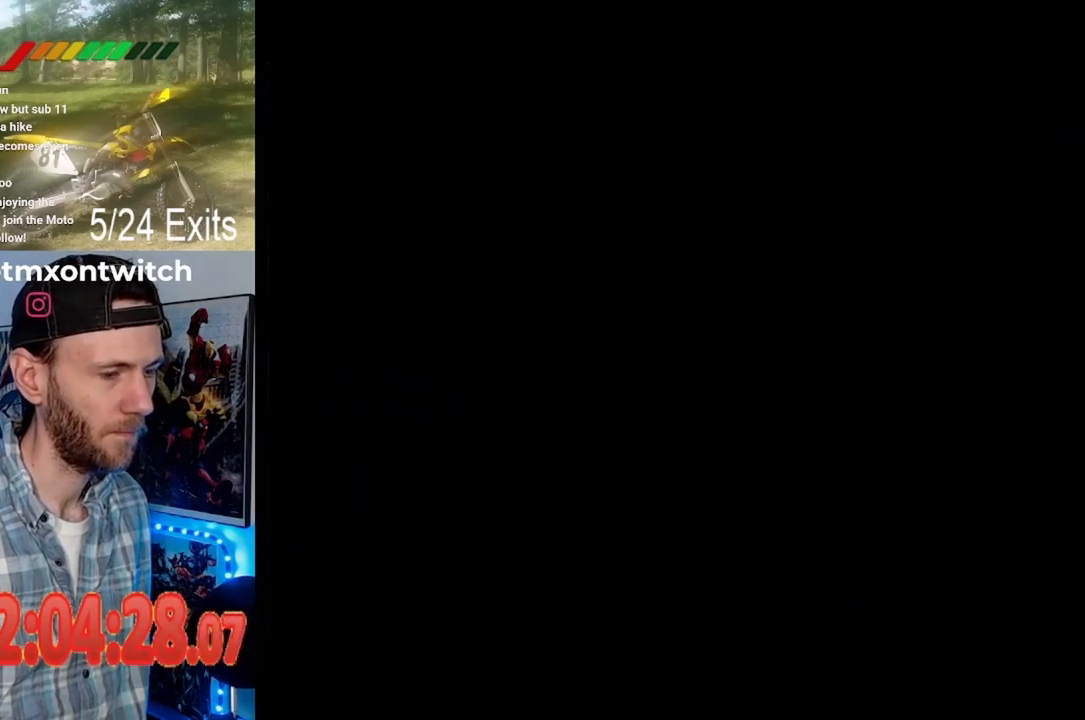
{"dt_ms": 500, "buttons": ["Y"], "events": []}
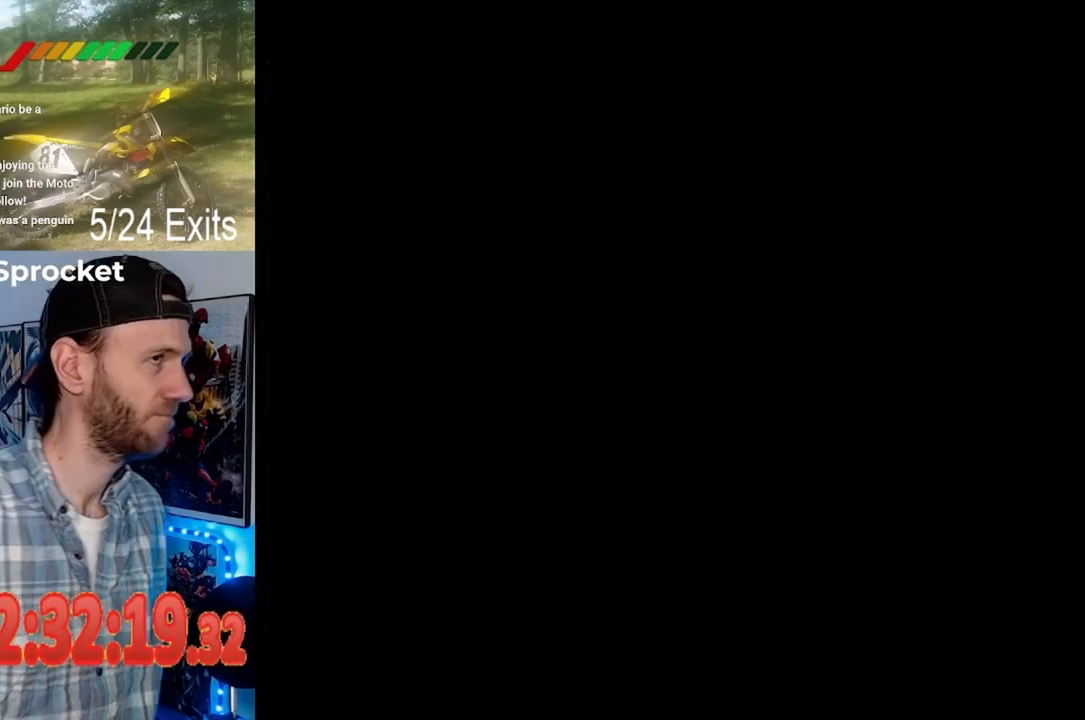
{"dt_ms": 500, "buttons": ["Y"], "events": []}
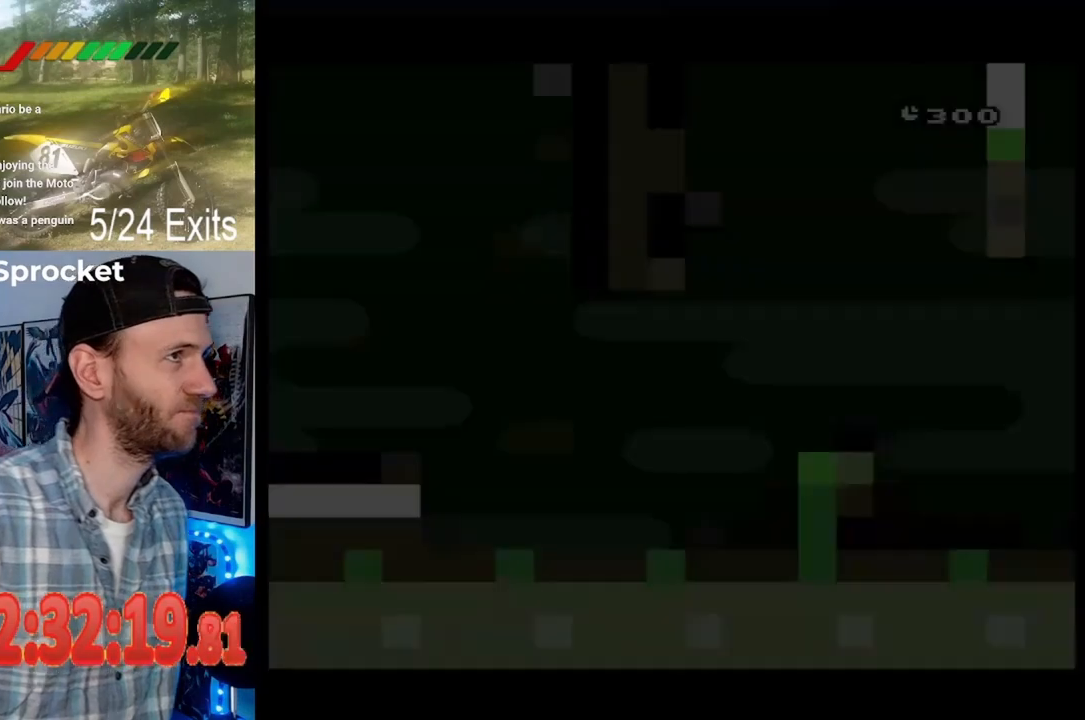
{"dt_ms": 500, "buttons": ["Y"], "events": []}
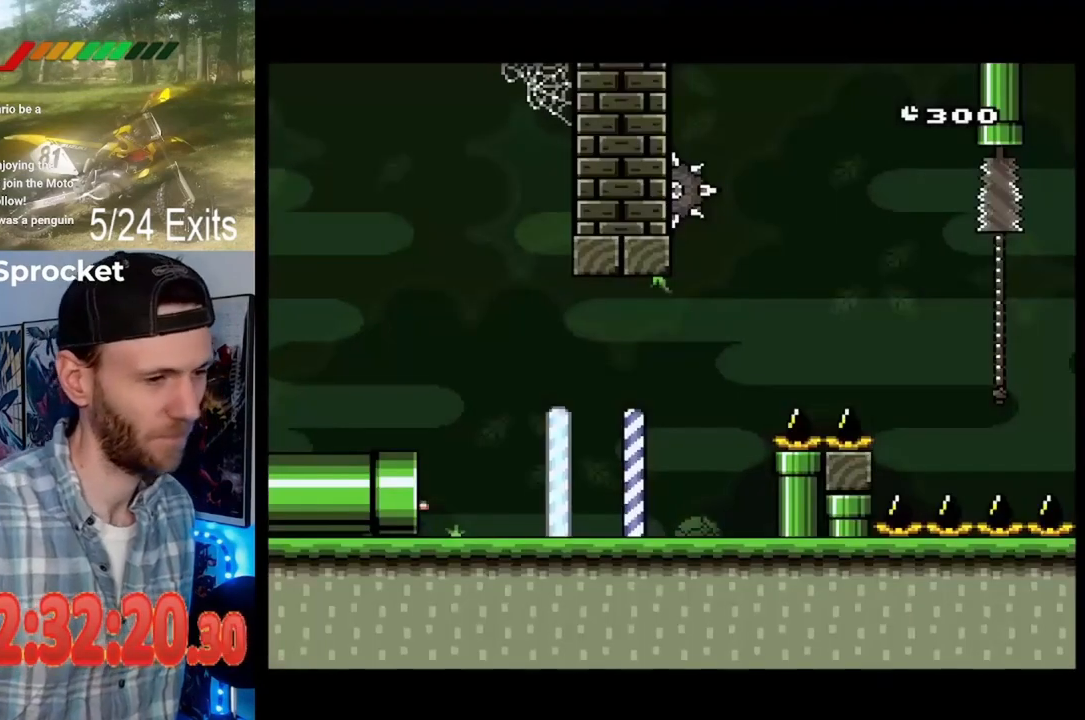
{"dt_ms": 500, "buttons": ["Y"], "events": []}
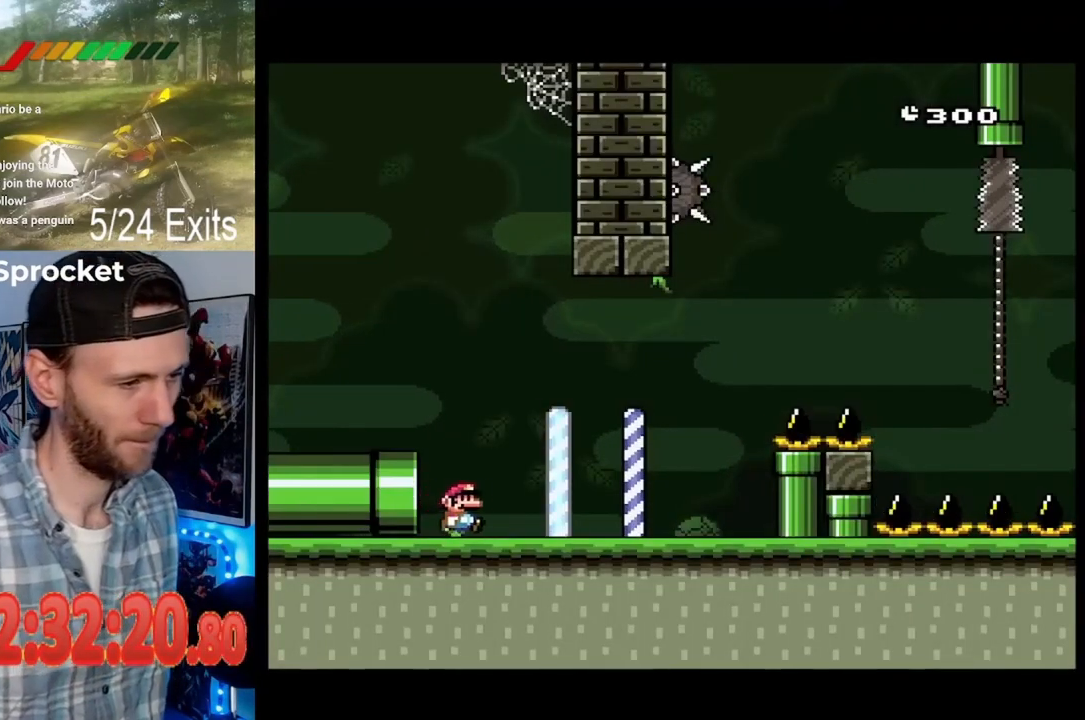
{"dt_ms": 500, "buttons": ["Y"], "events": []}
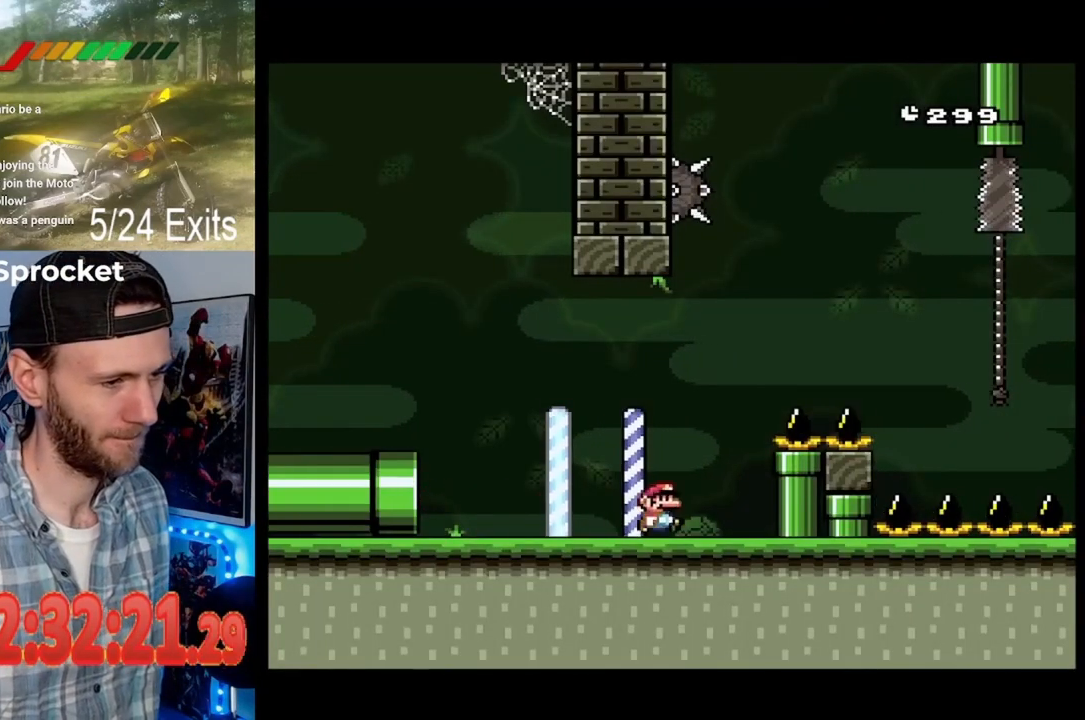
{"dt_ms": 500, "buttons": ["Y"], "events": []}
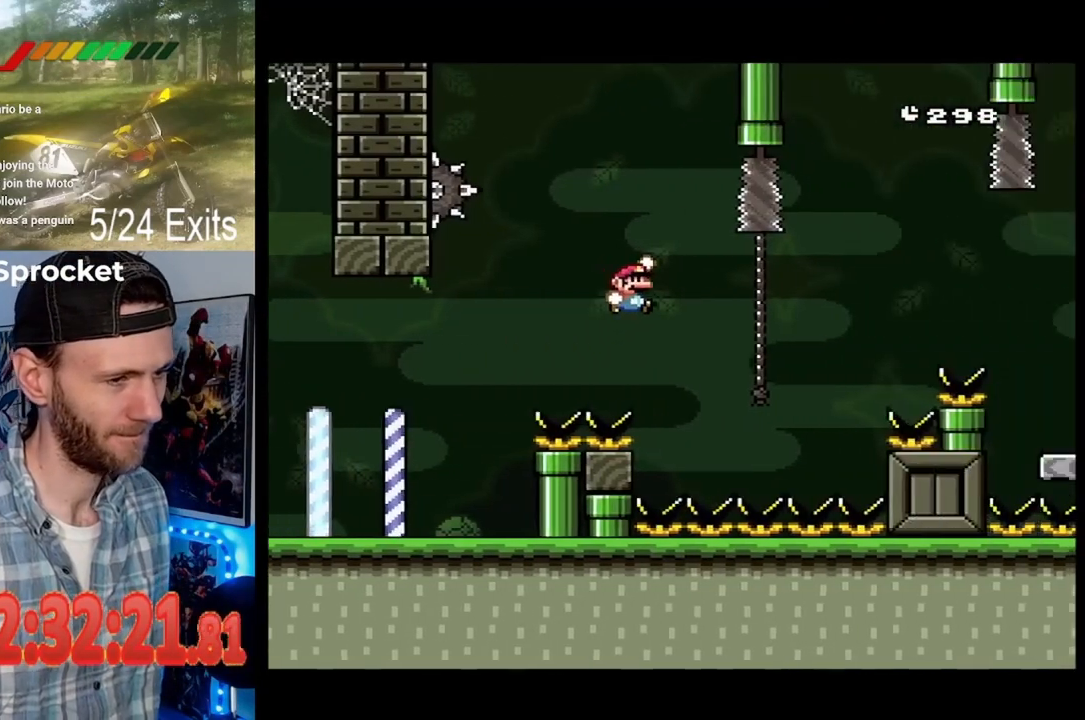
{"dt_ms": 500, "buttons": ["Y"], "events": []}
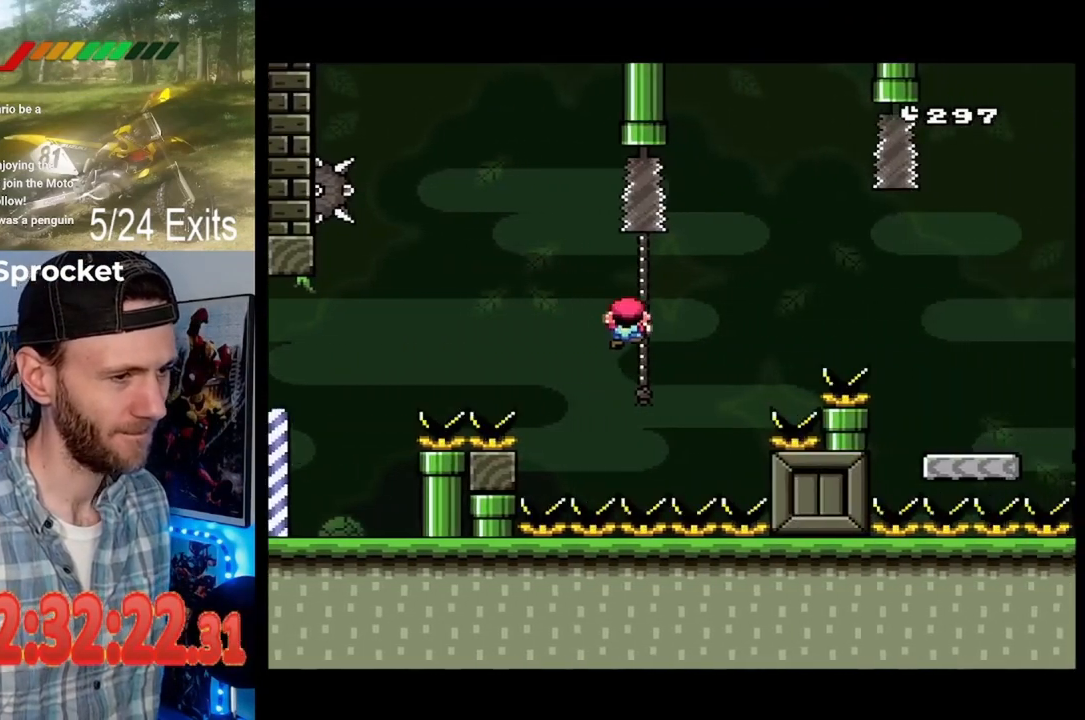
{"dt_ms": 500, "buttons": ["Y", "DPAD_DOWN"], "events": [[267, "DPAD_DOWN", "down"]]}
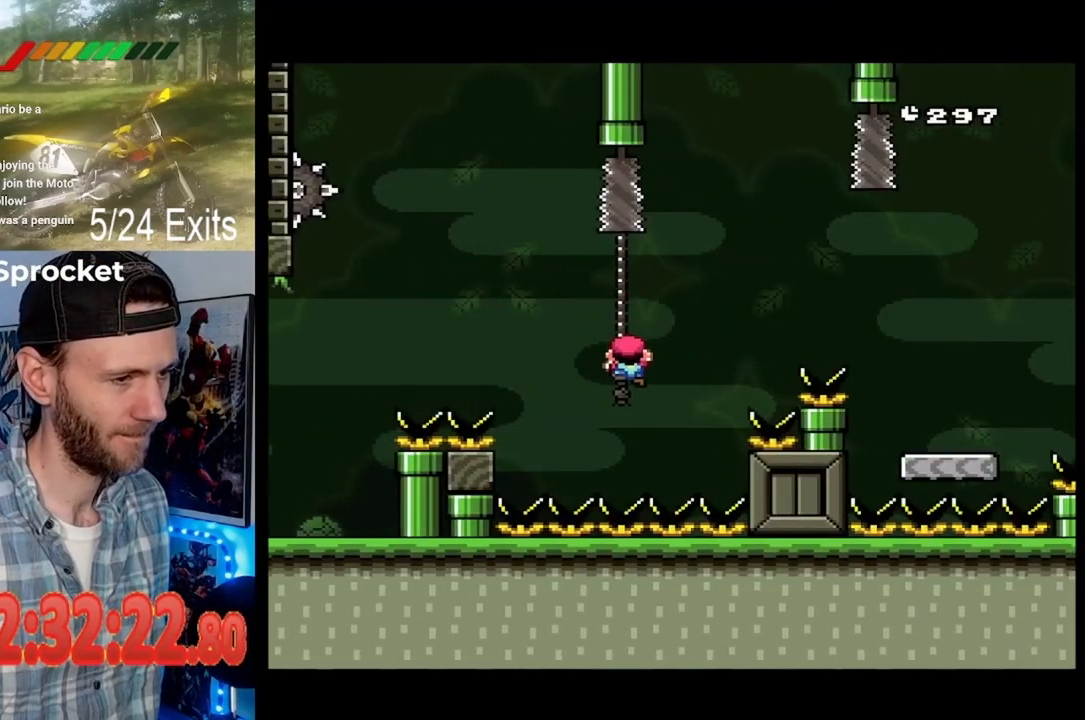
{"dt_ms": 500, "buttons": ["Y"], "events": [[67, "DPAD_DOWN", "up"], [300, "DPAD_DOWN", "down"], [367, "DPAD_DOWN", "up"]]}
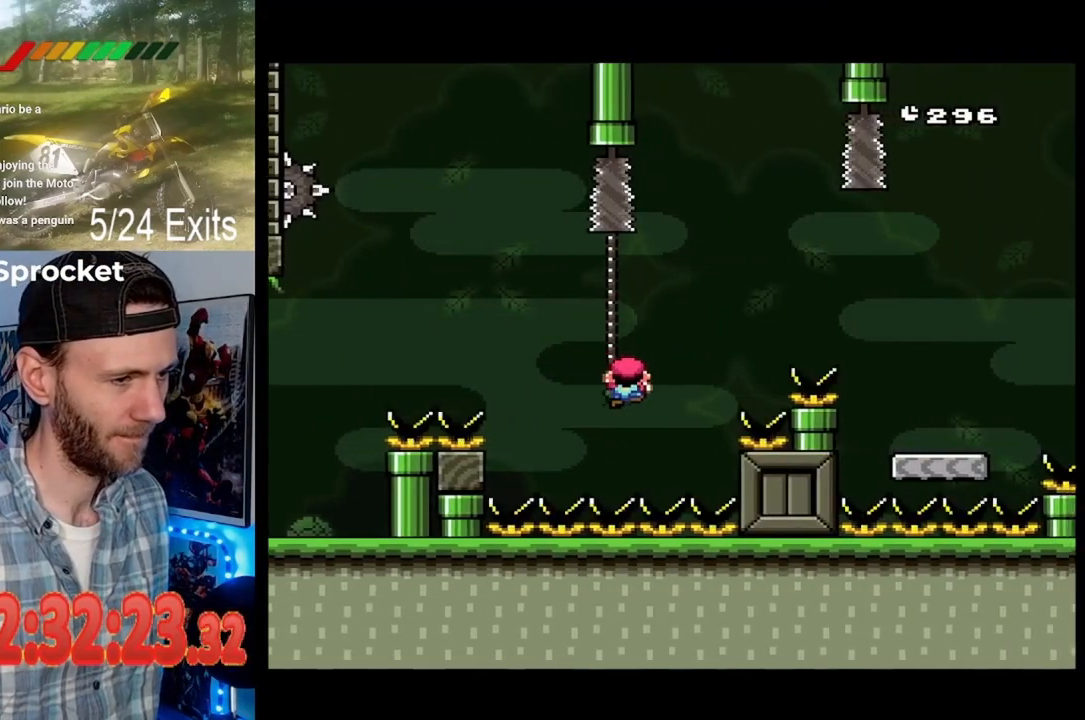
{"dt_ms": 500, "buttons": ["Y"], "events": []}